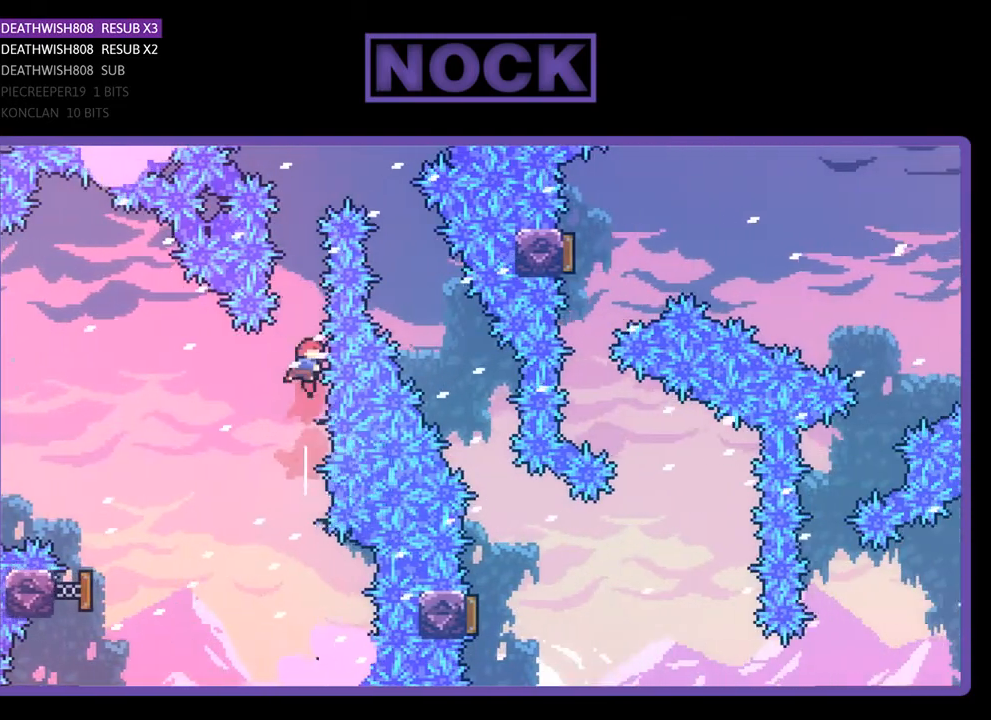
Gameplay with a controller (PlayStation layout); each line is a JSON object with the inputs held at the frame after it. "events" lists button and stick changes between this image and that frame as [ms after this image, input, new state], when the widget could be followed in between. Not read: left_stick.
{"buttons": ["R2", "DPAD_UP", "DPAD_RIGHT"], "right_stick": "center", "events": [[33, "CIRCLE", "up"], [200, "CIRCLE", "down"], [333, "DPAD_RIGHT", "down"], [433, "CIRCLE", "up"]]}
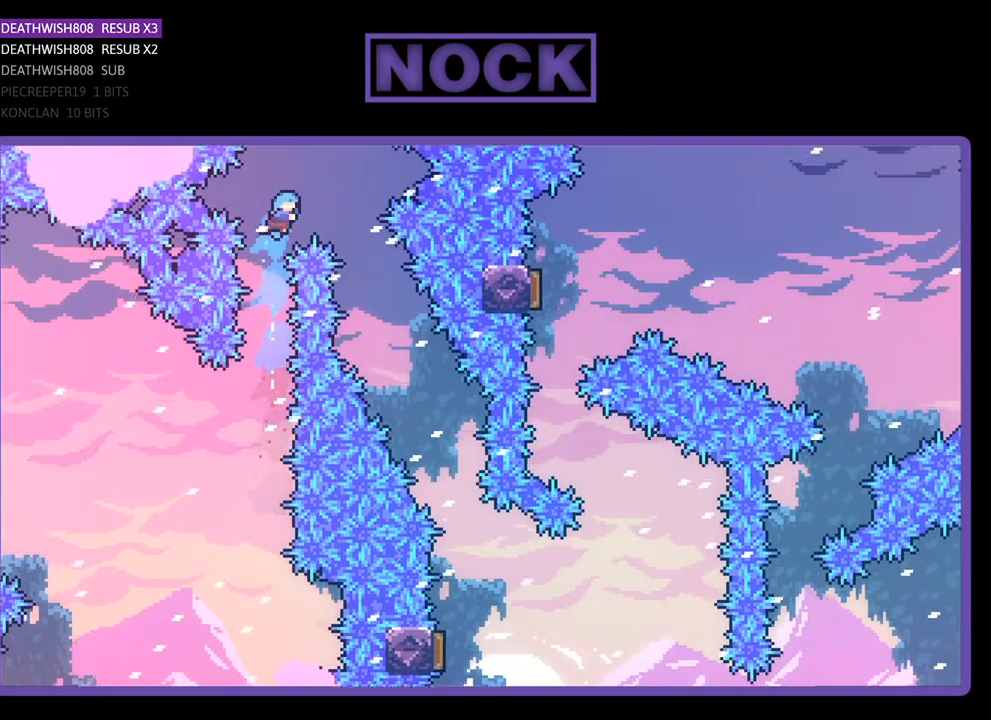
{"buttons": ["R2"], "right_stick": "center", "events": [[300, "DPAD_UP", "up"], [433, "DPAD_RIGHT", "up"]]}
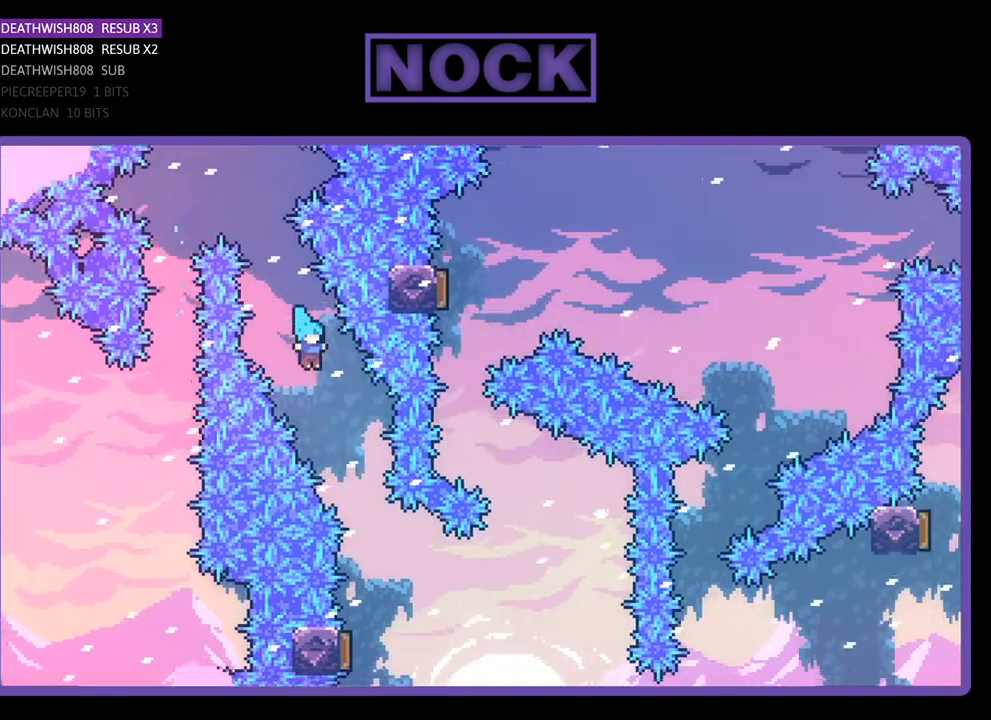
{"buttons": ["R2"], "right_stick": "center", "events": [[33, "DPAD_RIGHT", "down"], [267, "DPAD_RIGHT", "up"]]}
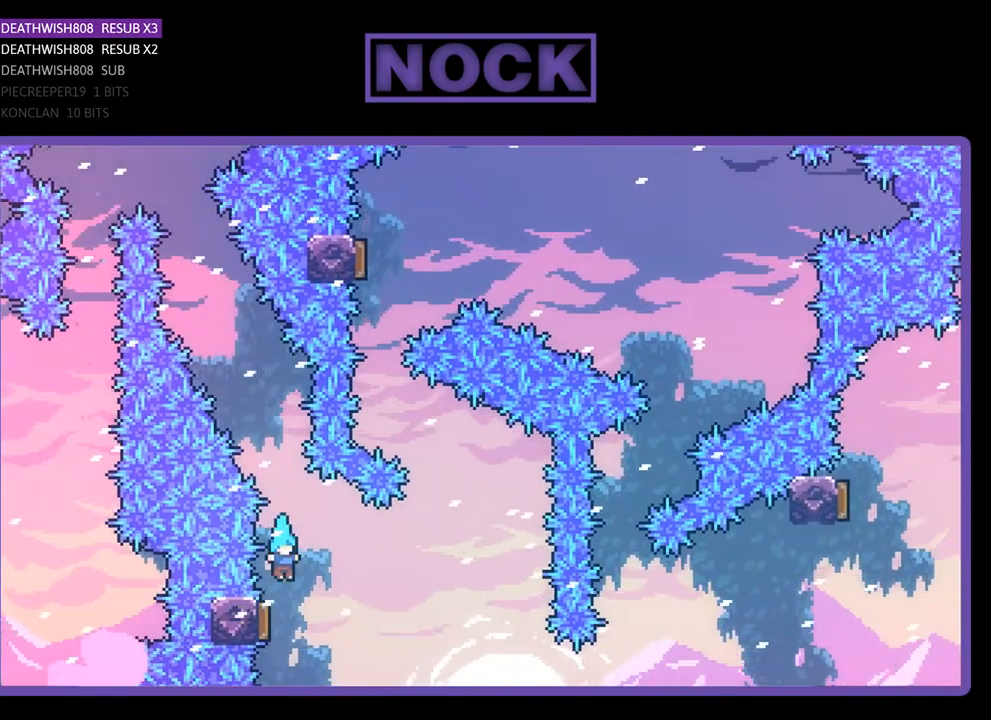
{"buttons": ["CIRCLE", "R2", "DPAD_UP", "DPAD_LEFT"], "right_stick": "center", "events": [[100, "DPAD_LEFT", "down"], [267, "DPAD_LEFT", "up"], [433, "DPAD_UP", "down"], [467, "CIRCLE", "down"], [467, "DPAD_LEFT", "down"]]}
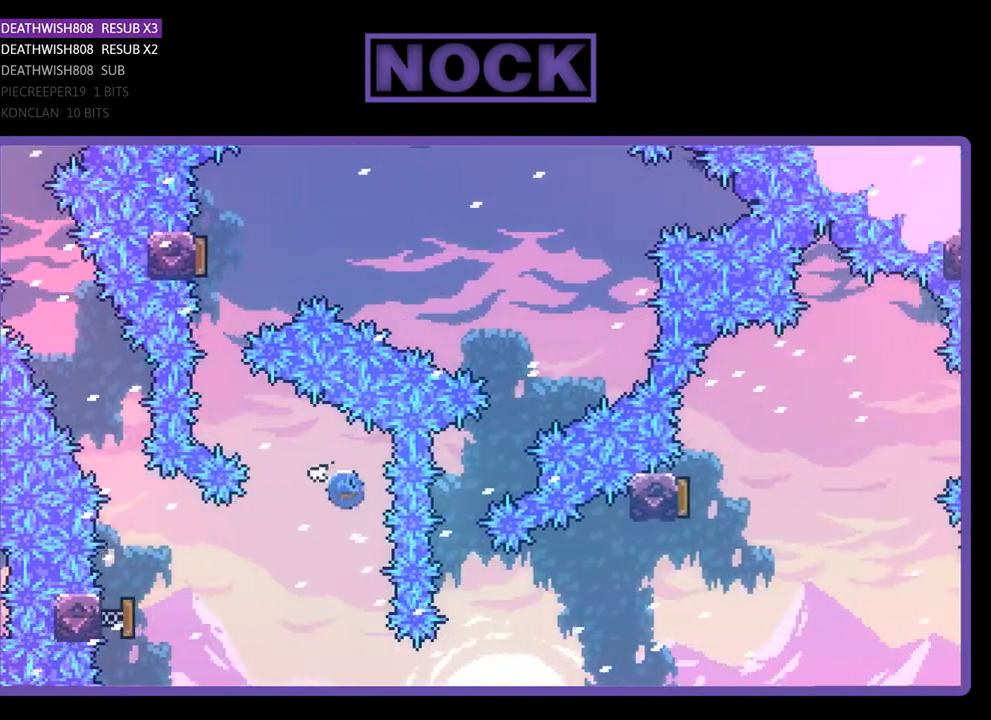
{"buttons": ["CIRCLE", "R2", "DPAD_UP"], "right_stick": "center", "events": [[200, "CIRCLE", "up"], [267, "DPAD_LEFT", "up"], [267, "DPAD_UP", "up"], [367, "CIRCLE", "down"], [367, "DPAD_UP", "down"]]}
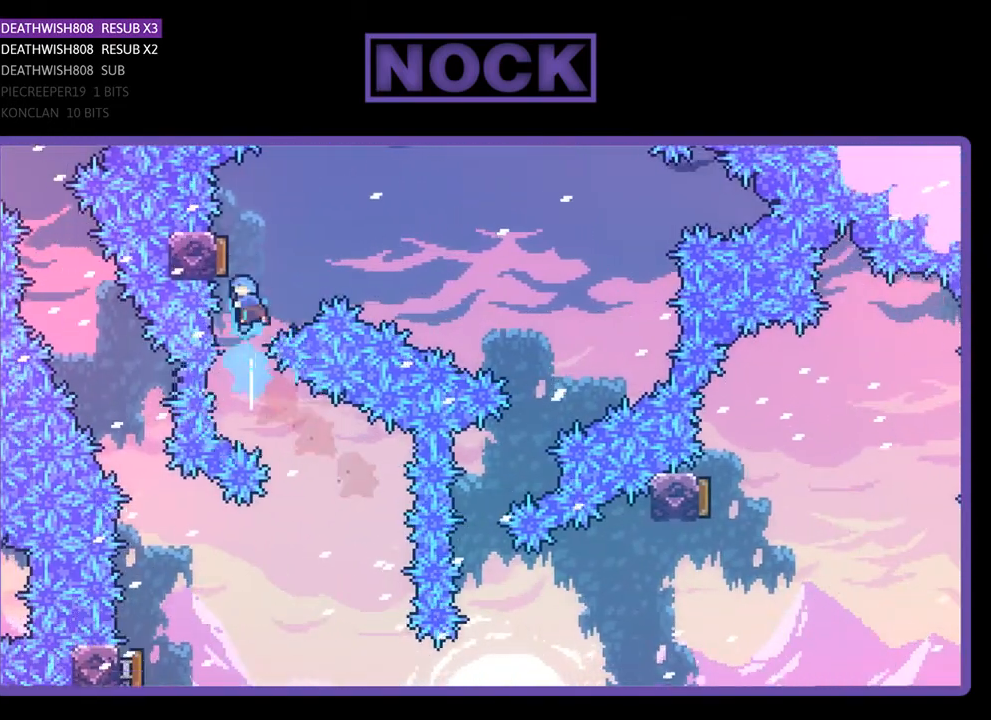
{"buttons": ["R2"], "right_stick": "center", "events": [[33, "CIRCLE", "up"], [100, "DPAD_UP", "up"], [233, "DPAD_LEFT", "down"], [300, "DPAD_LEFT", "up"]]}
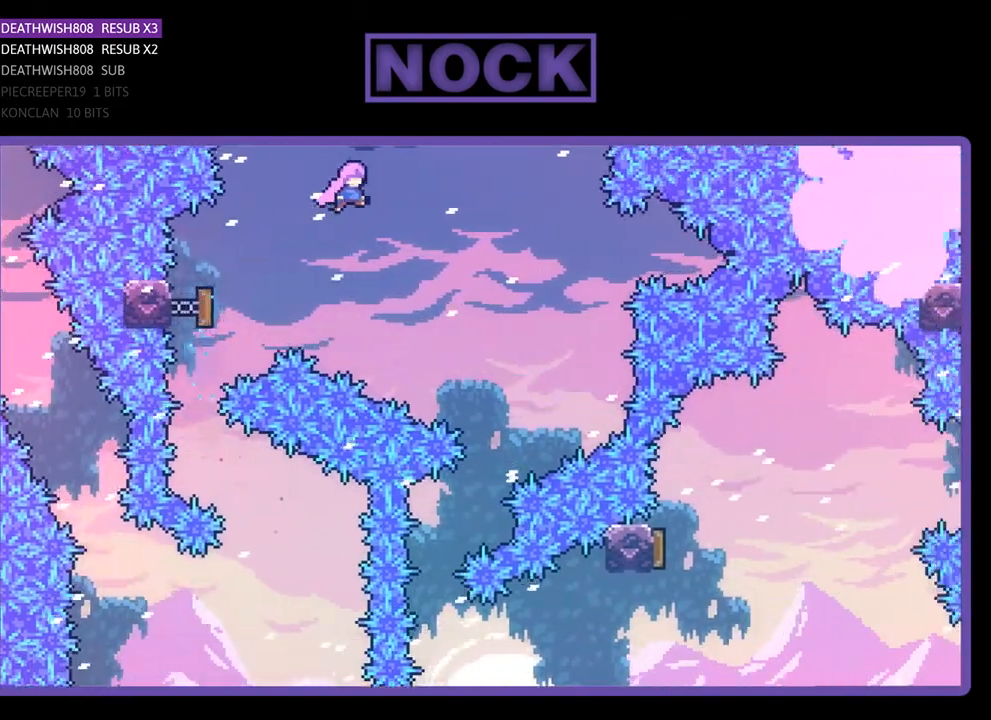
{"buttons": ["R2"], "right_stick": "center", "events": [[133, "DPAD_RIGHT", "down"], [300, "DPAD_RIGHT", "up"]]}
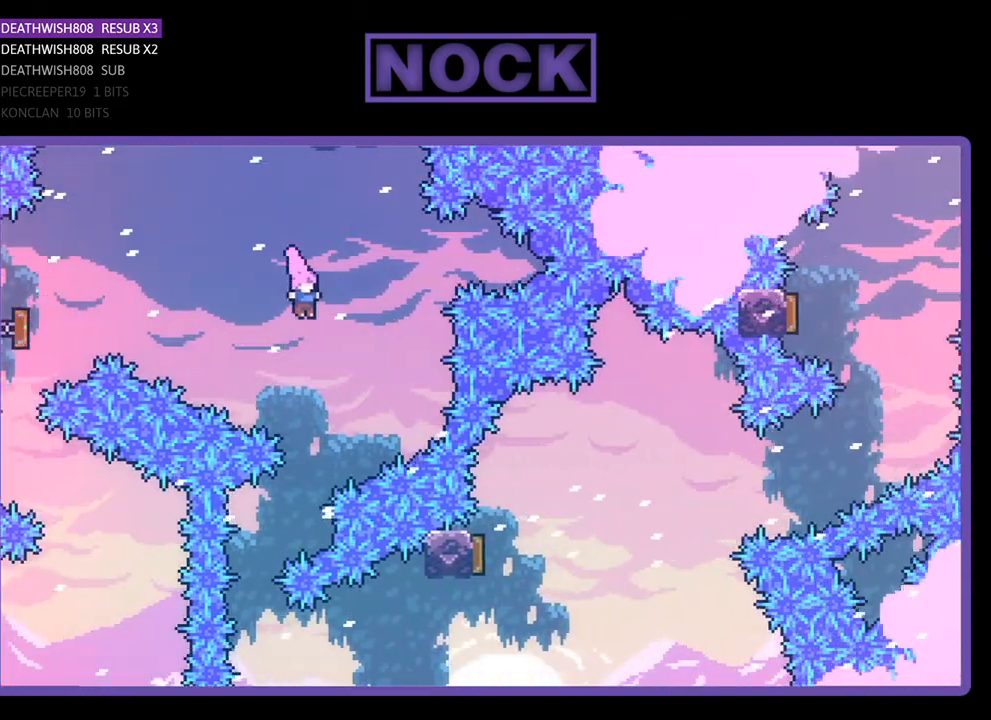
{"buttons": ["R2"], "right_stick": "center", "events": [[333, "DPAD_LEFT", "down"], [467, "DPAD_LEFT", "up"]]}
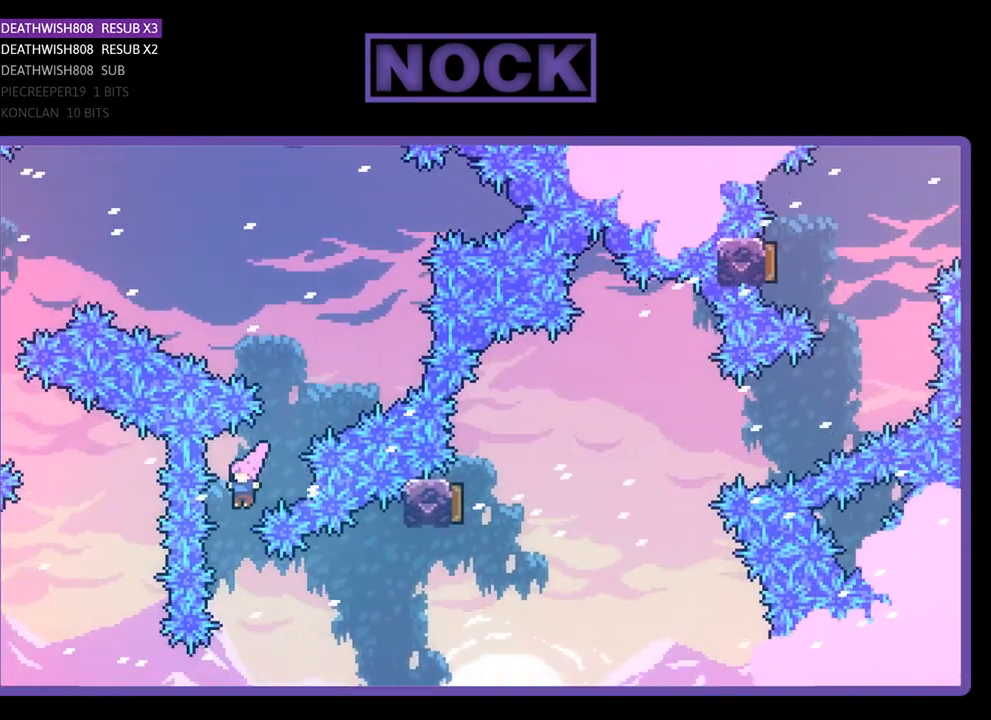
{"buttons": ["R2", "DPAD_RIGHT"], "right_stick": "center", "events": [[100, "DPAD_RIGHT", "down"], [233, "CIRCLE", "down"], [433, "CIRCLE", "up"]]}
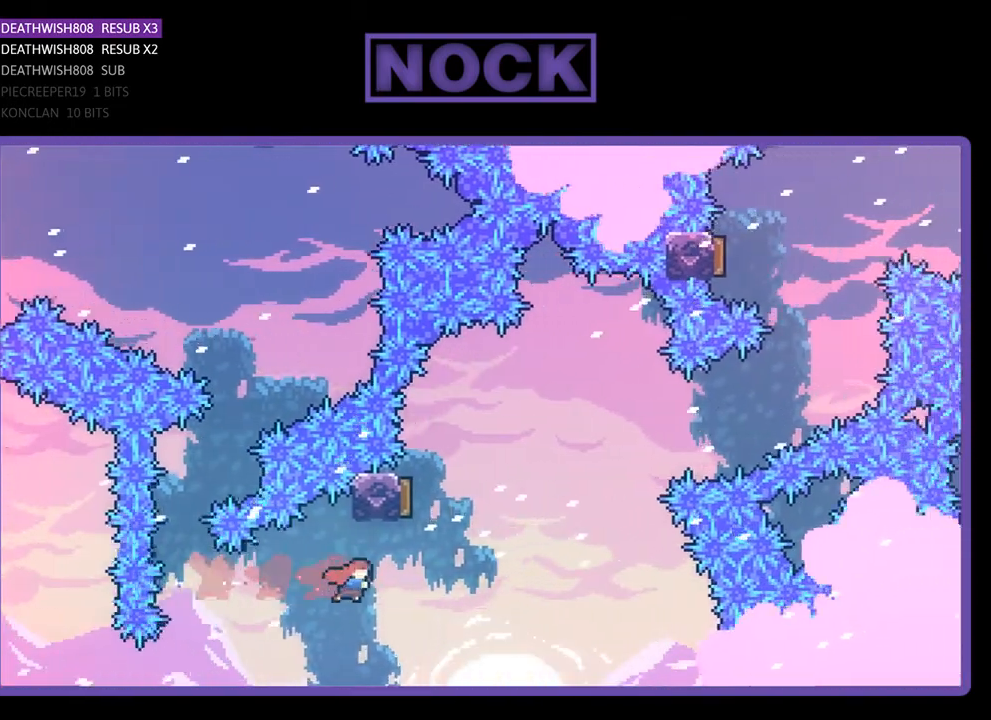
{"buttons": ["CIRCLE", "R2", "DPAD_UP"], "right_stick": "center", "events": [[167, "DPAD_UP", "down"], [200, "DPAD_RIGHT", "up"], [233, "CIRCLE", "down"]]}
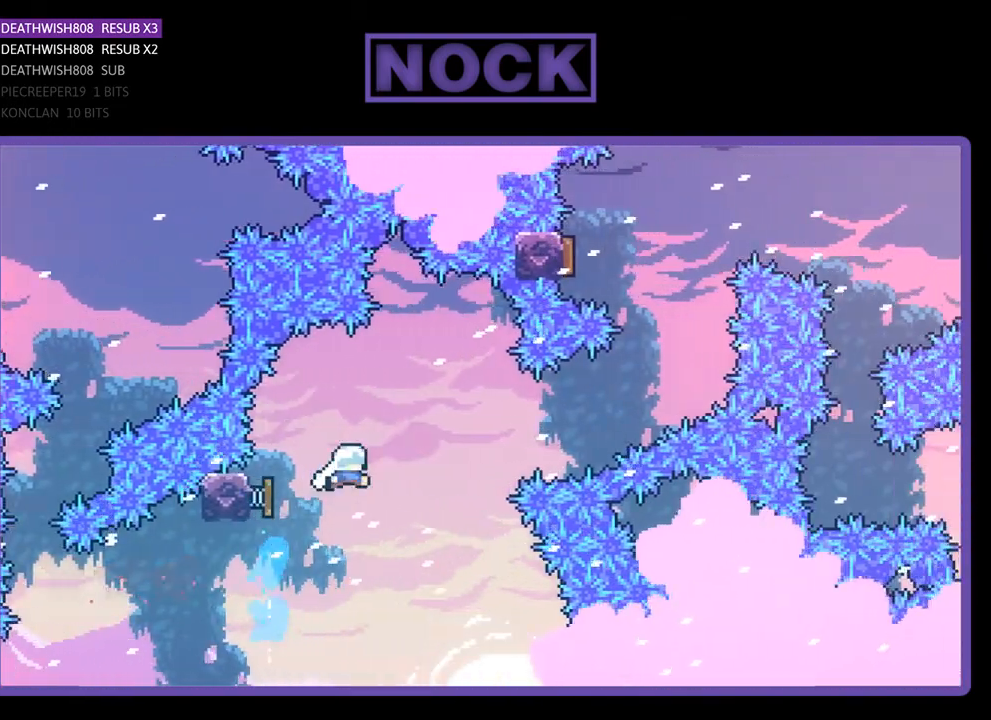
{"buttons": ["CIRCLE", "R2", "DPAD_UP", "DPAD_RIGHT"], "right_stick": "center", "events": [[33, "CIRCLE", "up"], [133, "DPAD_RIGHT", "down"], [200, "DPAD_UP", "up"], [467, "DPAD_UP", "down"], [500, "CIRCLE", "down"]]}
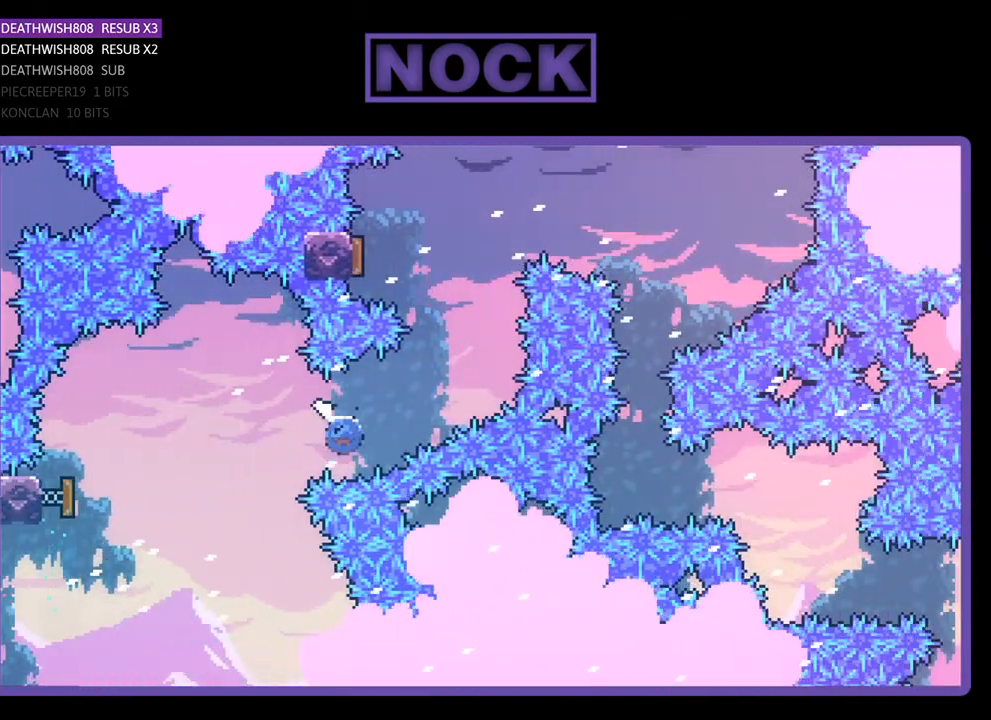
{"buttons": ["CIRCLE", "R2", "DPAD_UP", "DPAD_LEFT"], "right_stick": "center", "events": [[200, "CIRCLE", "up"], [300, "DPAD_RIGHT", "up"], [333, "CIRCLE", "down"], [367, "DPAD_LEFT", "down"]]}
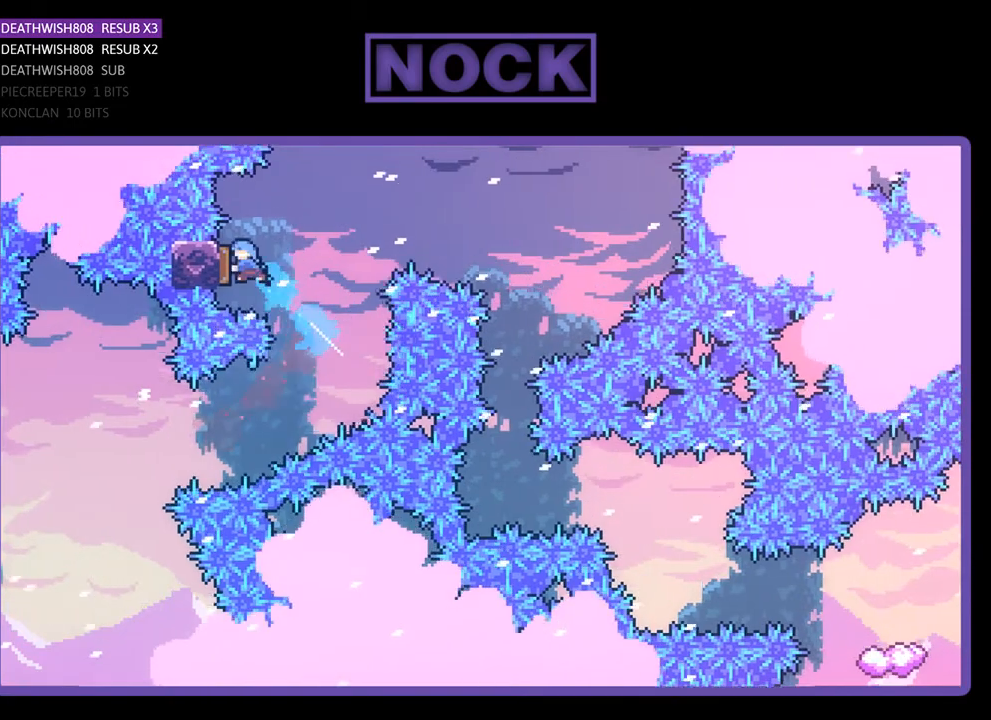
{"buttons": ["R2"], "right_stick": "center", "events": [[67, "CIRCLE", "up"], [167, "DPAD_LEFT", "up"], [167, "DPAD_UP", "up"], [200, "DPAD_RIGHT", "down"], [467, "DPAD_RIGHT", "up"]]}
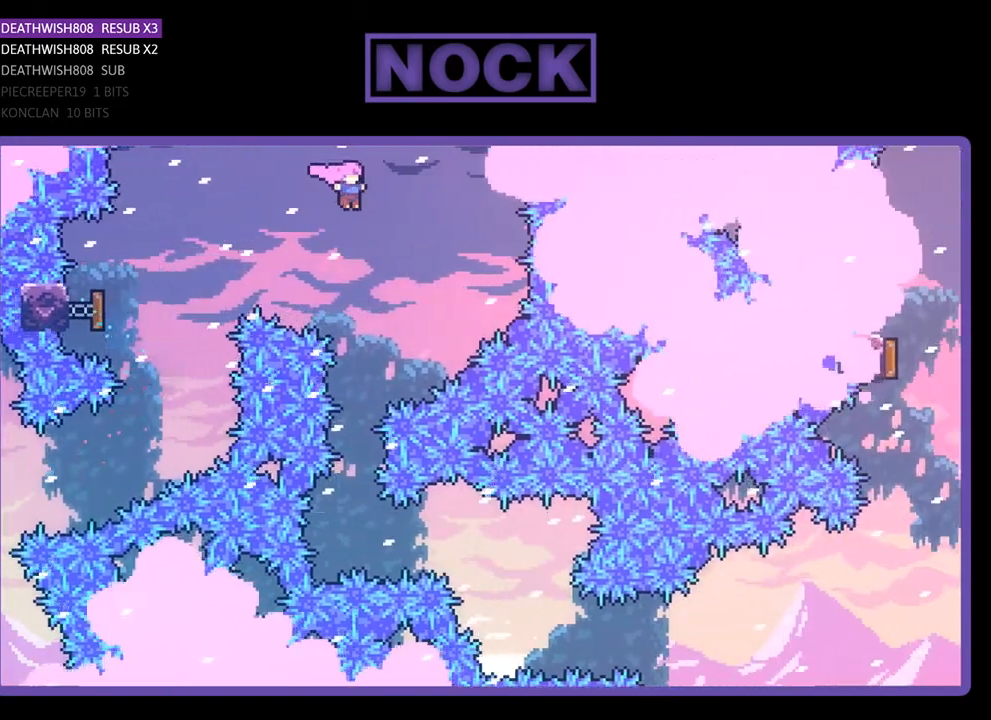
{"buttons": ["R2"], "right_stick": "center", "events": [[300, "DPAD_LEFT", "down"], [367, "DPAD_LEFT", "up"]]}
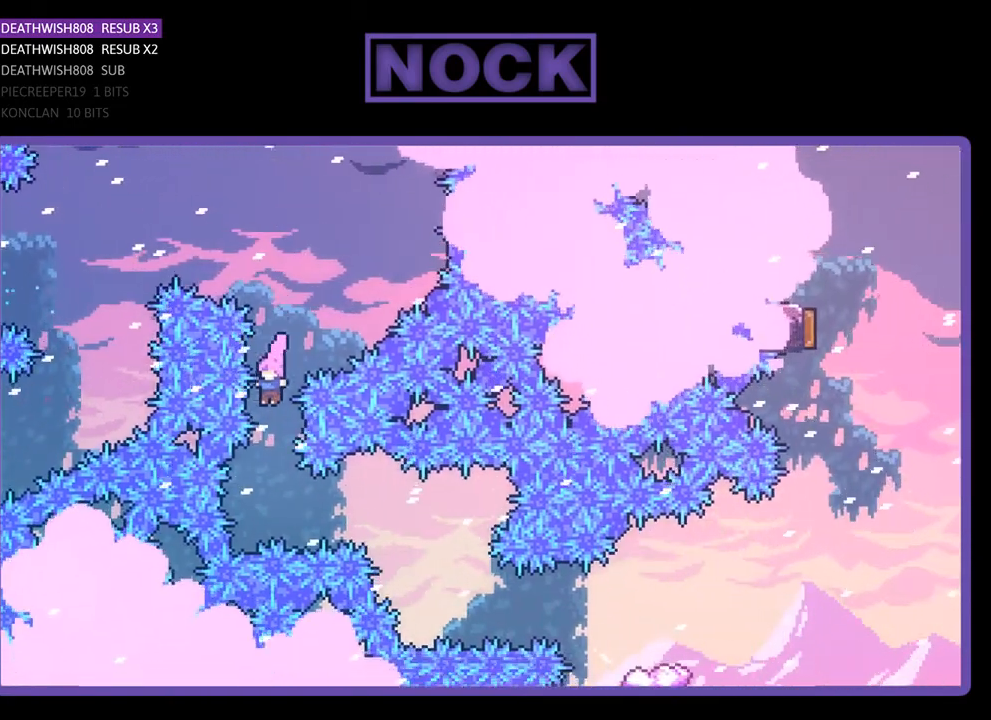
{"buttons": ["R2"], "right_stick": "center", "events": [[233, "DPAD_RIGHT", "down"], [300, "CIRCLE", "down"], [467, "CIRCLE", "up"], [467, "DPAD_RIGHT", "up"]]}
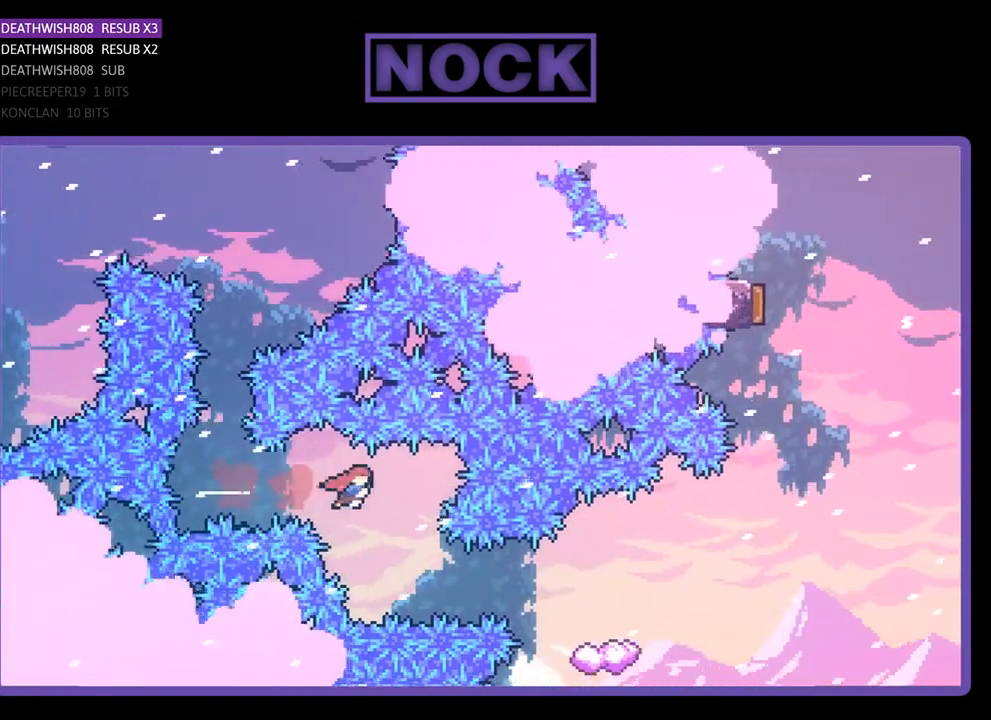
{"buttons": ["CIRCLE", "R2", "DPAD_RIGHT"], "right_stick": "center", "events": [[233, "DPAD_RIGHT", "down"], [300, "CIRCLE", "down"]]}
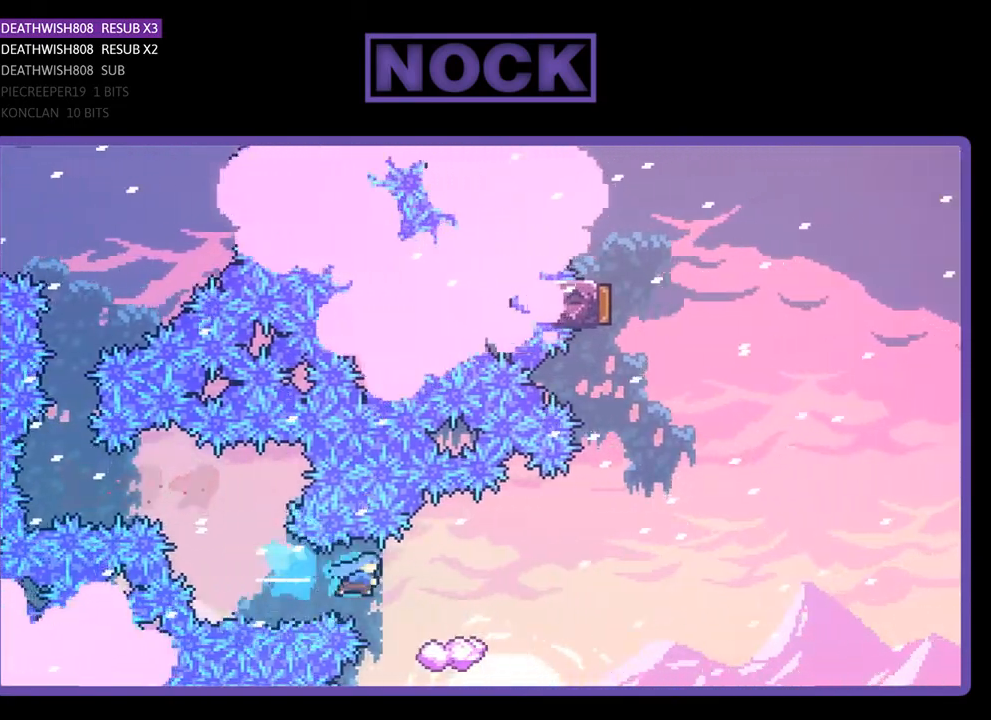
{"buttons": ["CROSS", "R2", "DPAD_RIGHT"], "right_stick": "center", "events": [[33, "CIRCLE", "up"], [167, "DPAD_RIGHT", "up"], [367, "DPAD_RIGHT", "down"], [433, "CROSS", "down"]]}
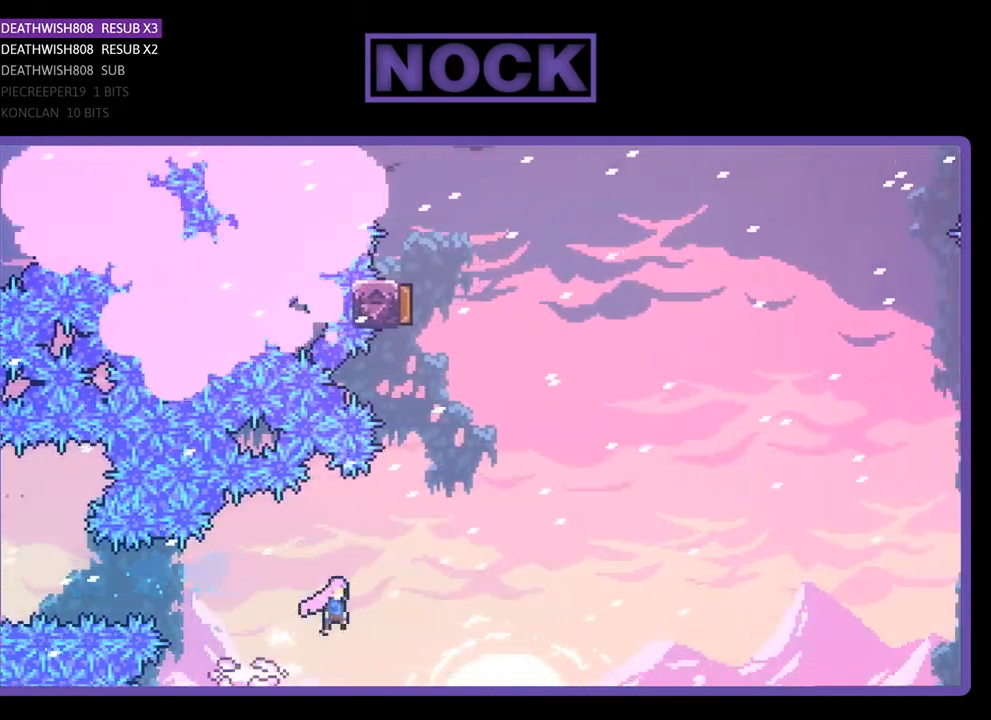
{"buttons": ["CIRCLE", "R2", "DPAD_UP"], "right_stick": "center", "events": [[300, "CROSS", "up"], [300, "DPAD_RIGHT", "up"], [300, "DPAD_UP", "down"], [400, "CIRCLE", "down"]]}
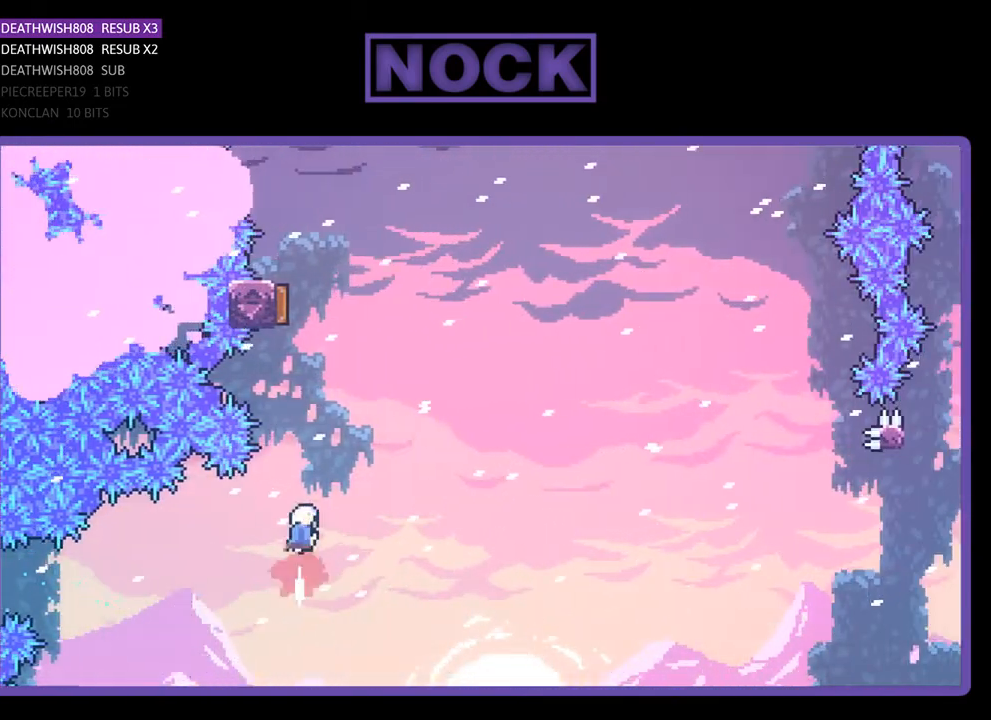
{"buttons": ["CIRCLE", "R2", "DPAD_UP"], "right_stick": "center", "events": [[100, "CIRCLE", "up"], [233, "CIRCLE", "down"]]}
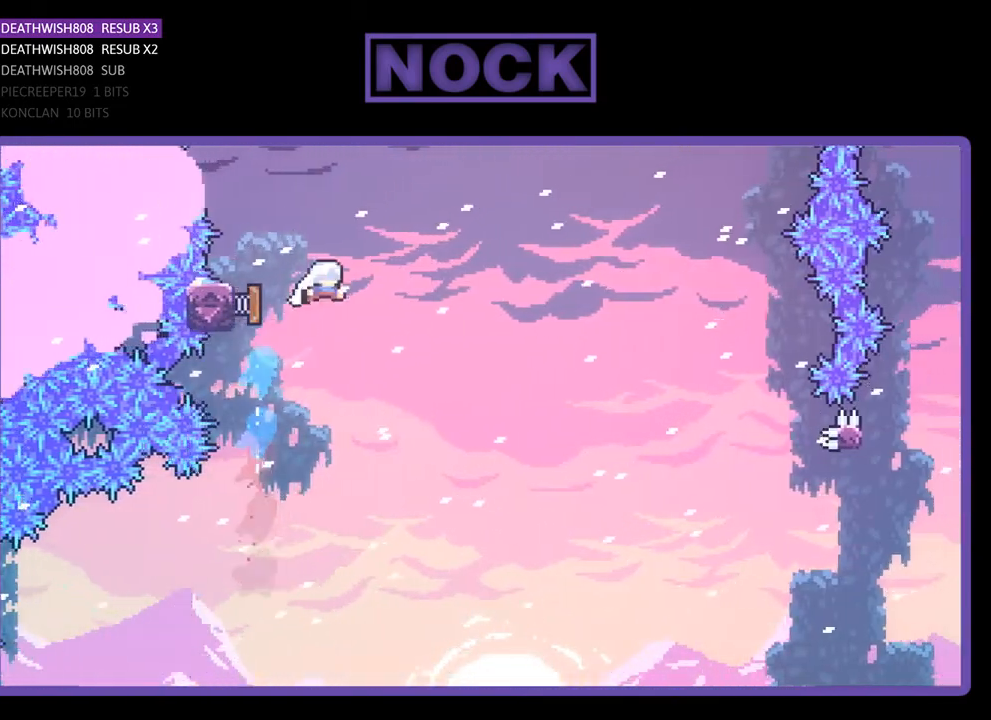
{"buttons": ["R2", "DPAD_RIGHT"], "right_stick": "center", "events": [[67, "DPAD_LEFT", "down"], [100, "CIRCLE", "up"], [200, "DPAD_LEFT", "up"], [233, "DPAD_UP", "up"], [333, "DPAD_RIGHT", "down"]]}
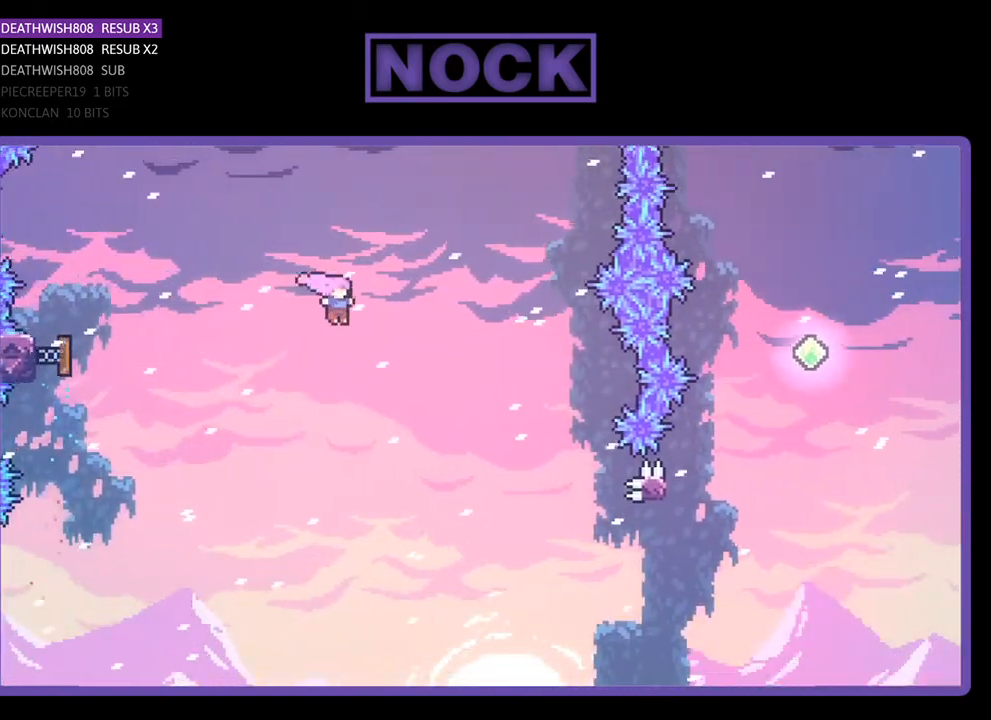
{"buttons": ["R2", "DPAD_RIGHT"], "right_stick": "center", "events": []}
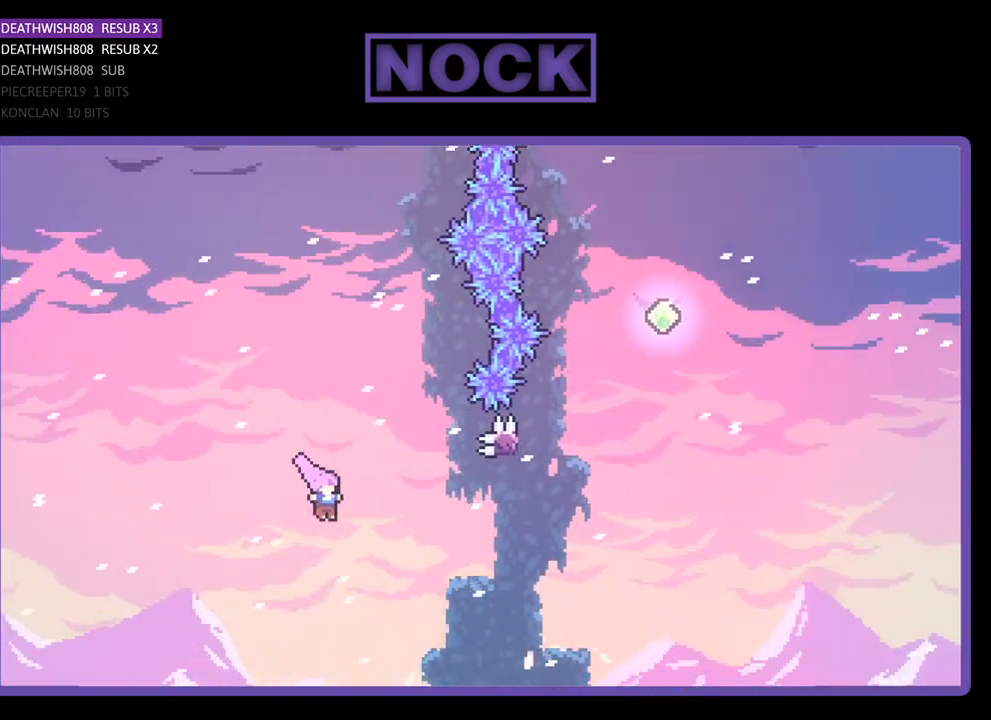
{"buttons": ["CIRCLE", "R2", "DPAD_UP"], "right_stick": "center", "events": [[100, "CIRCLE", "down"], [333, "CIRCLE", "up"], [367, "DPAD_RIGHT", "up"], [367, "DPAD_UP", "down"], [467, "CIRCLE", "down"]]}
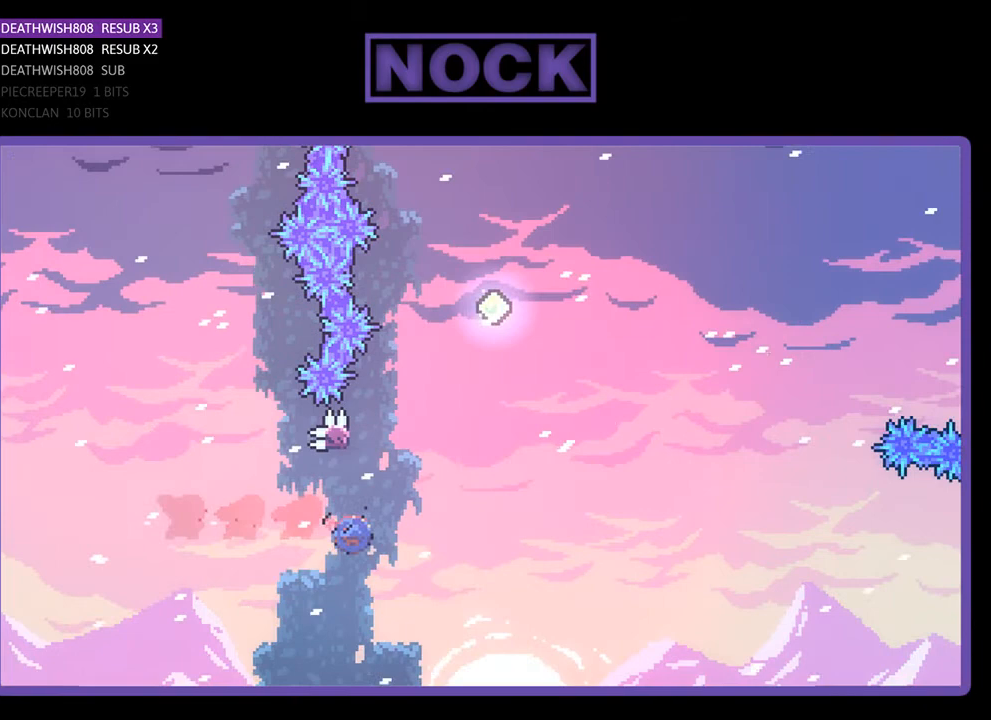
{"buttons": ["CROSS", "R2", "DPAD_RIGHT"], "right_stick": "center", "events": [[100, "CIRCLE", "up"], [167, "CROSS", "down"], [300, "DPAD_RIGHT", "down"], [333, "DPAD_UP", "up"]]}
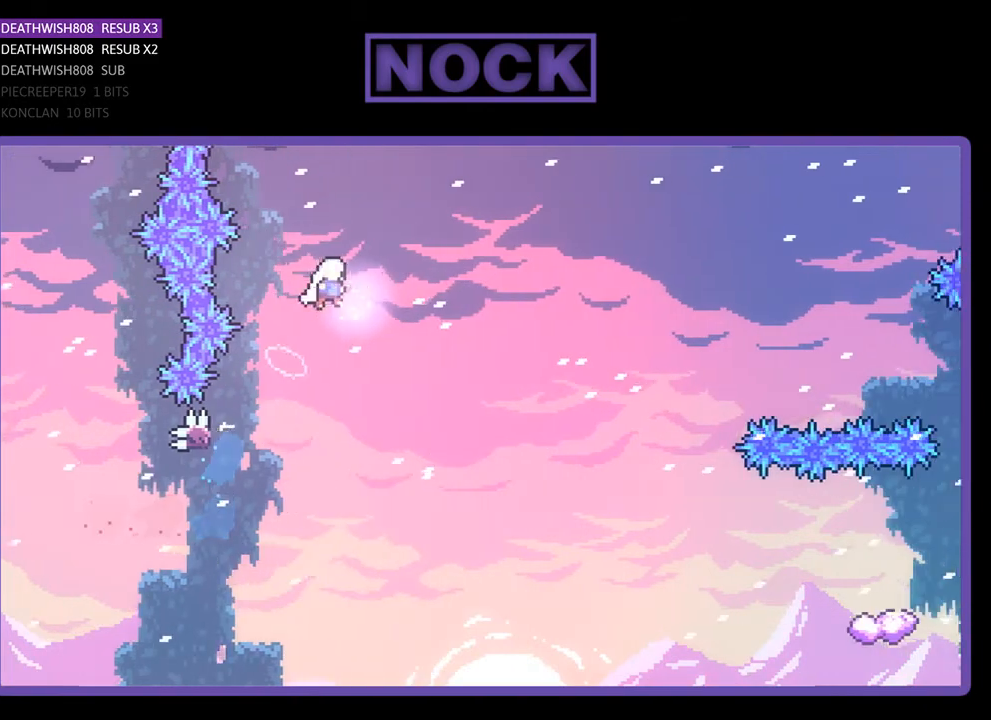
{"buttons": ["R2", "DPAD_RIGHT"], "right_stick": "center", "events": [[333, "CROSS", "up"]]}
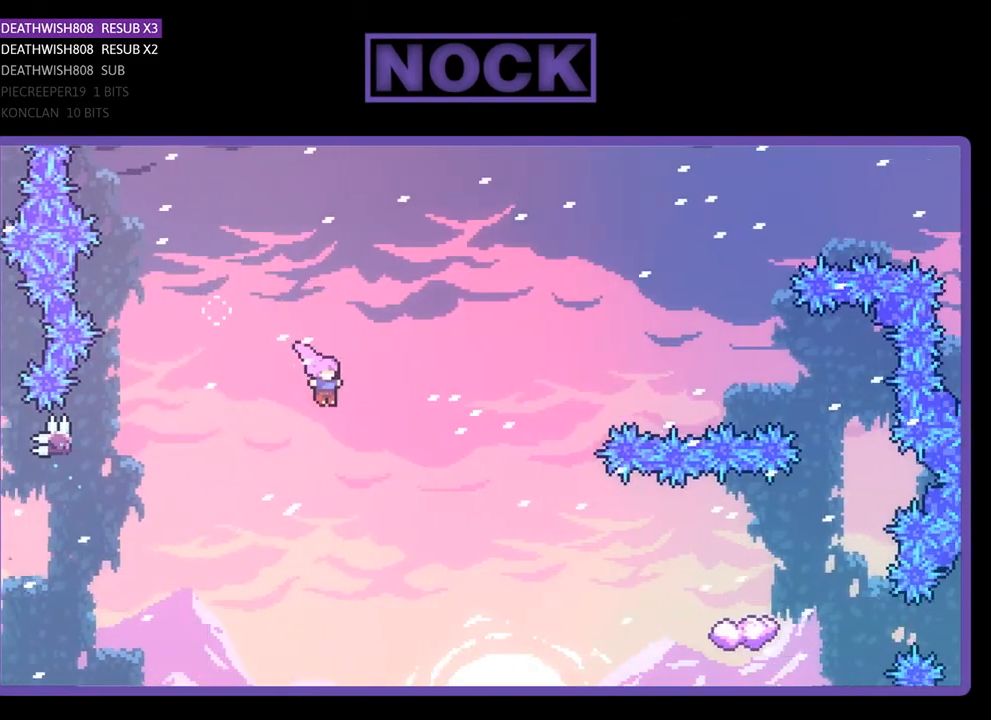
{"buttons": ["R2", "DPAD_RIGHT"], "right_stick": "center", "events": [[200, "CIRCLE", "down"], [433, "CIRCLE", "up"]]}
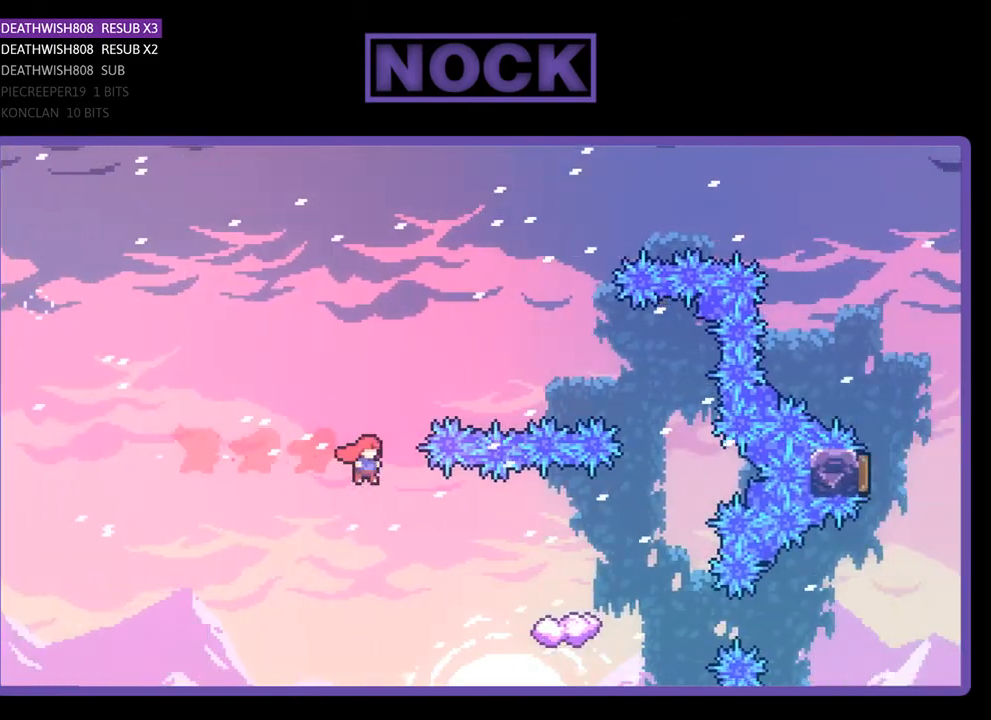
{"buttons": ["R2", "DPAD_LEFT"], "right_stick": "center", "events": [[200, "CIRCLE", "down"], [333, "CIRCLE", "up"], [367, "DPAD_RIGHT", "up"], [500, "DPAD_LEFT", "down"]]}
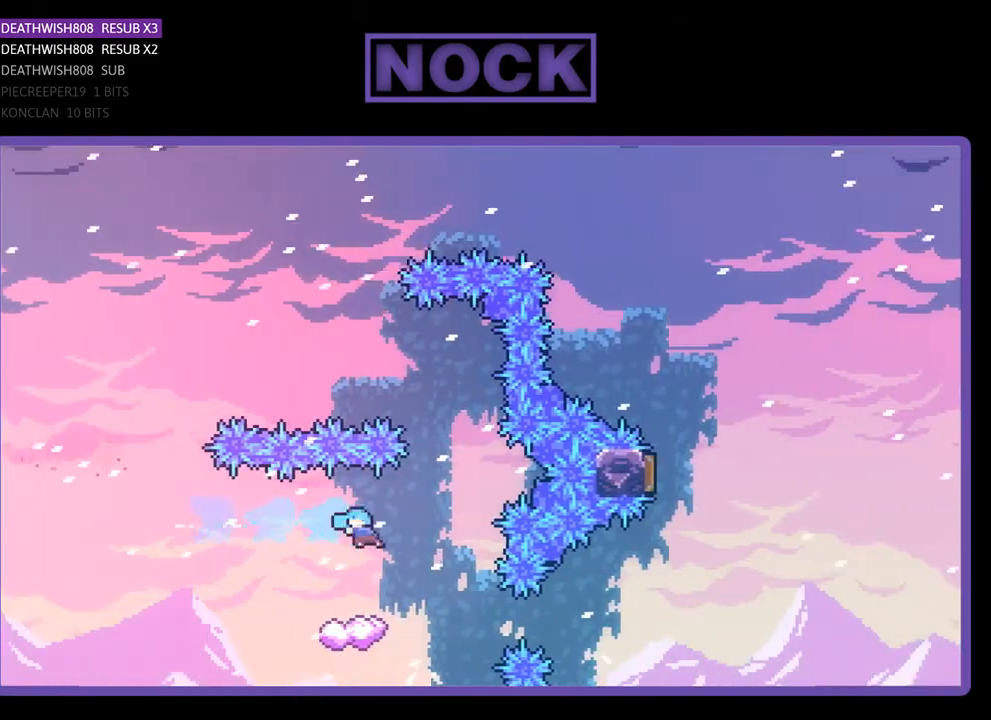
{"buttons": ["R2", "DPAD_RIGHT"], "right_stick": "center", "events": [[300, "DPAD_LEFT", "up"], [433, "DPAD_RIGHT", "down"]]}
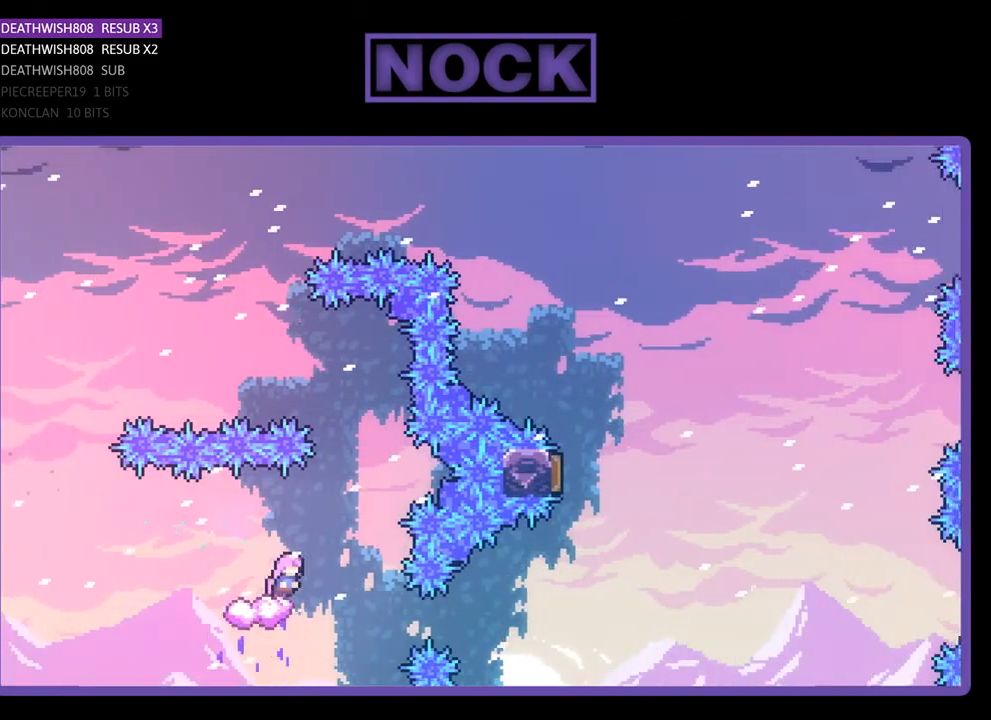
{"buttons": ["CROSS", "R2", "DPAD_UP", "DPAD_LEFT"], "right_stick": "center", "events": [[33, "CROSS", "down"], [300, "DPAD_LEFT", "down"], [300, "DPAD_RIGHT", "up"], [300, "DPAD_UP", "down"]]}
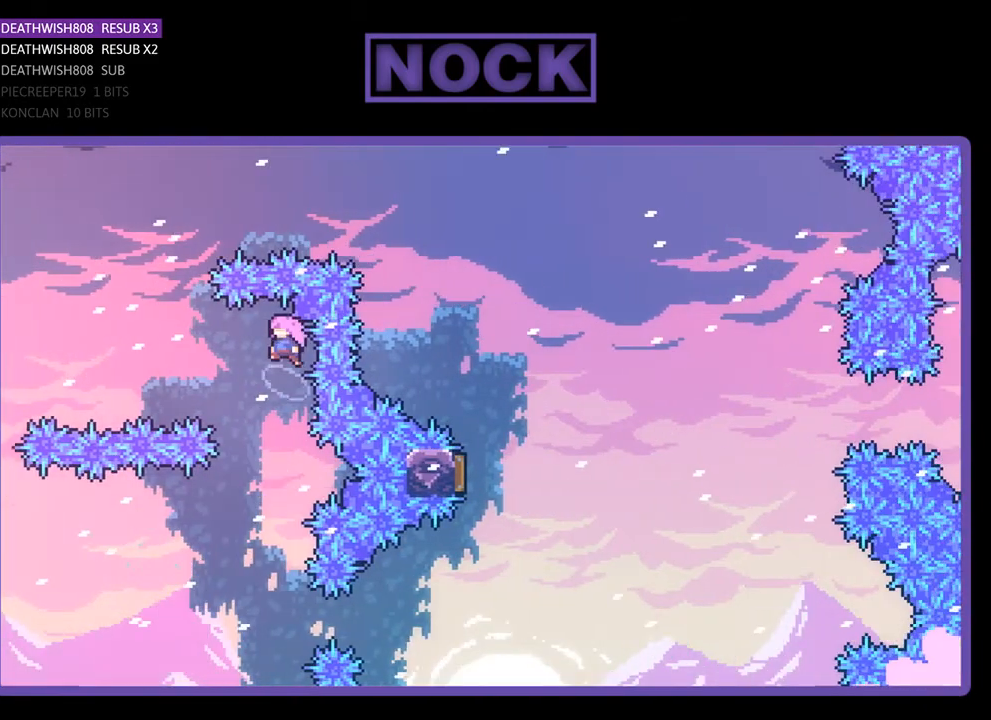
{"buttons": ["R2"], "right_stick": "center", "events": [[100, "CROSS", "up"], [167, "CIRCLE", "down"], [500, "CIRCLE", "up"], [500, "DPAD_LEFT", "up"], [500, "DPAD_UP", "up"]]}
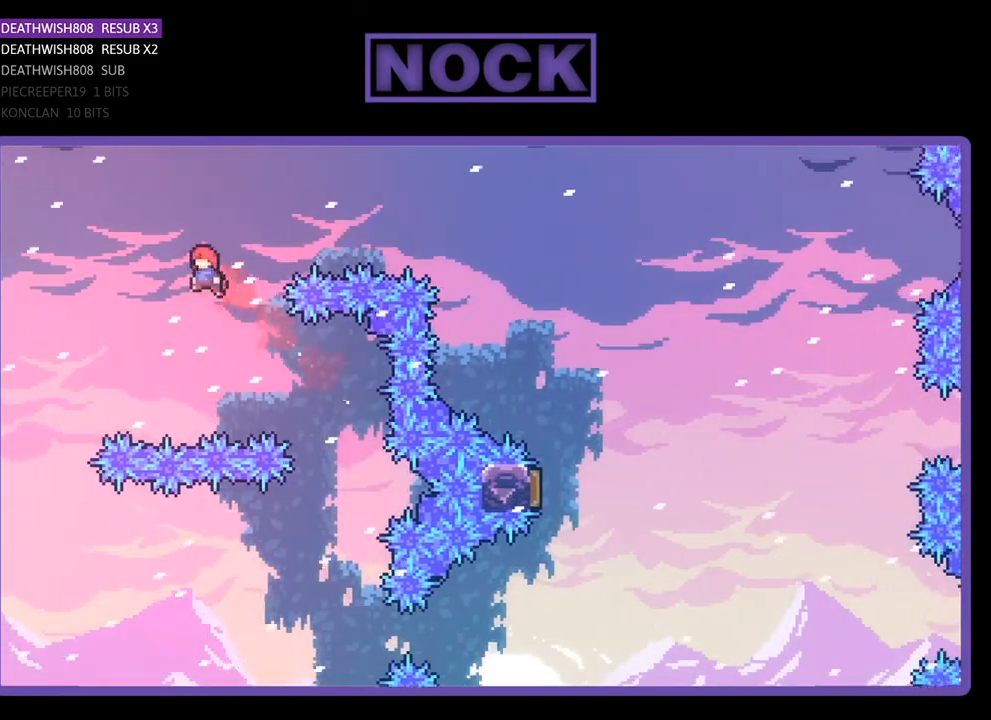
{"buttons": ["CIRCLE", "R2", "DPAD_UP", "DPAD_RIGHT"], "right_stick": "center", "events": [[67, "DPAD_RIGHT", "down"], [167, "CIRCLE", "down"], [200, "DPAD_UP", "down"]]}